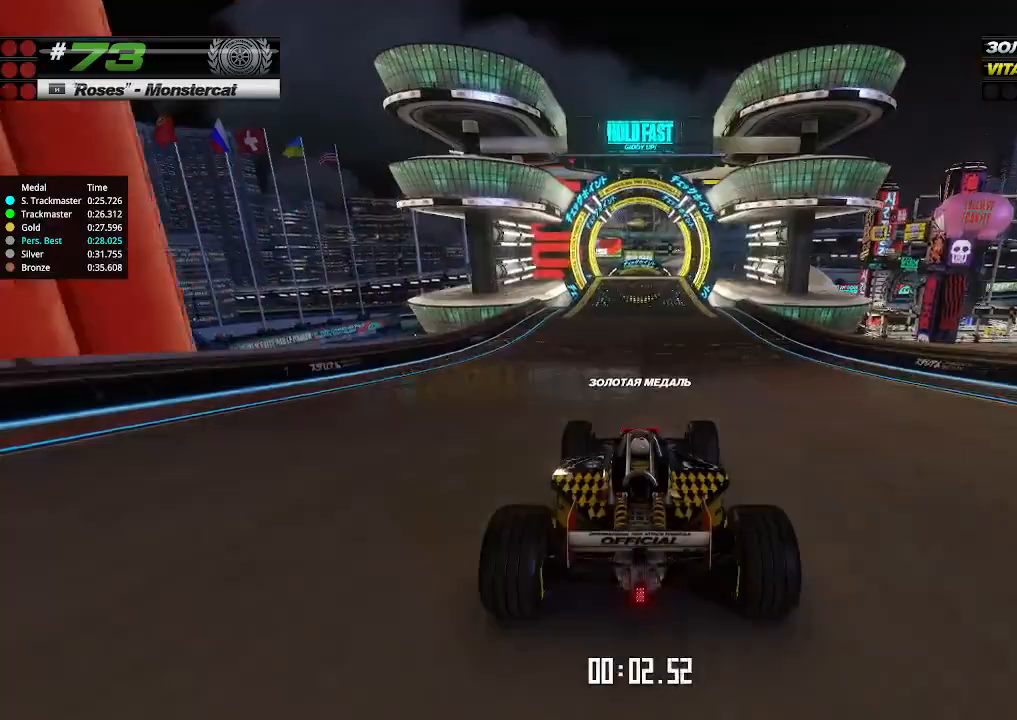
Gameplay with keyboard; each line is a JSON object with the keys held at the frame after it. "events" lists presses ("down") and releases ("up") of "down", "left", "right" and "up" between this image and that frame as [ms after this image, input, new state], when the widget could be followed in between. No other keys are recorded. Mouse input is not recorded.
{"keys": ["up"], "events": []}
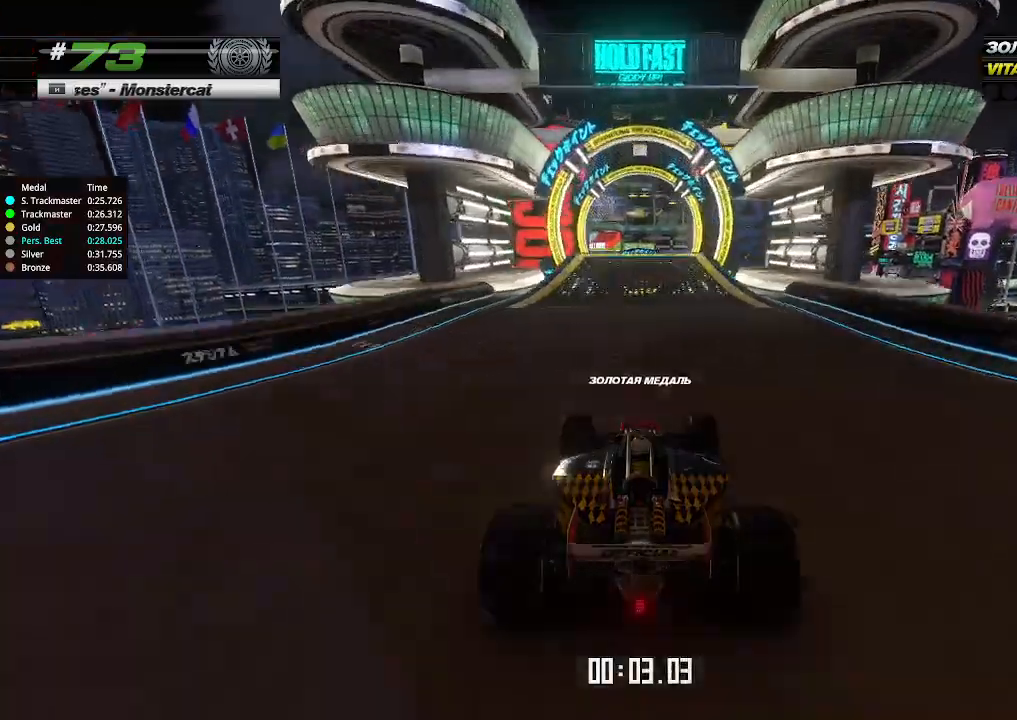
{"keys": ["up"], "events": []}
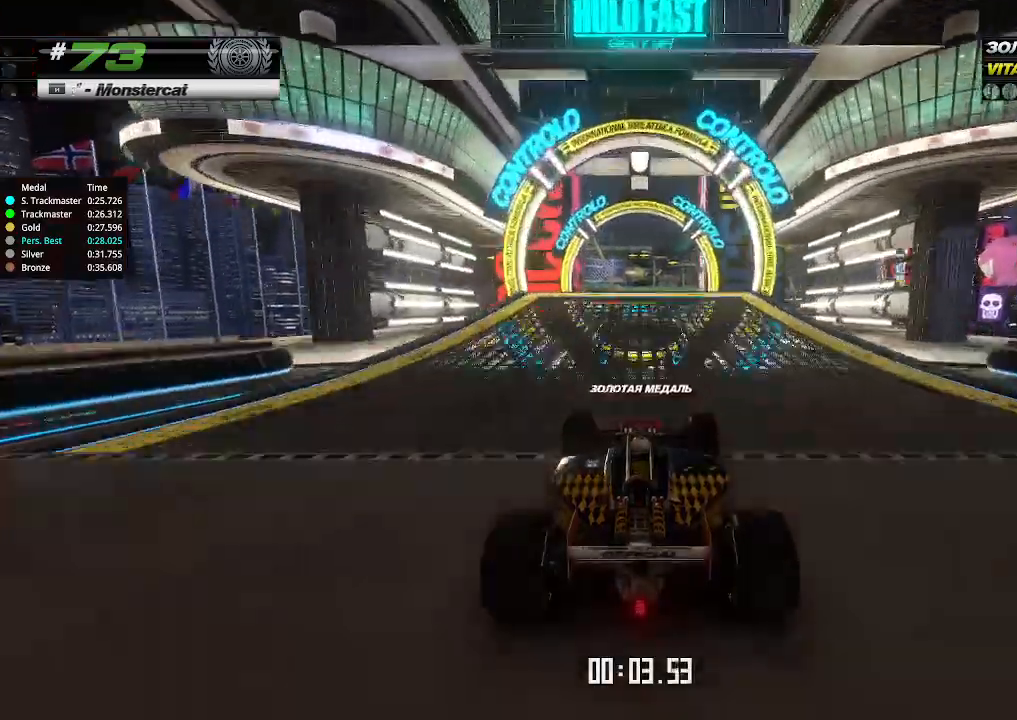
{"keys": ["up"], "events": []}
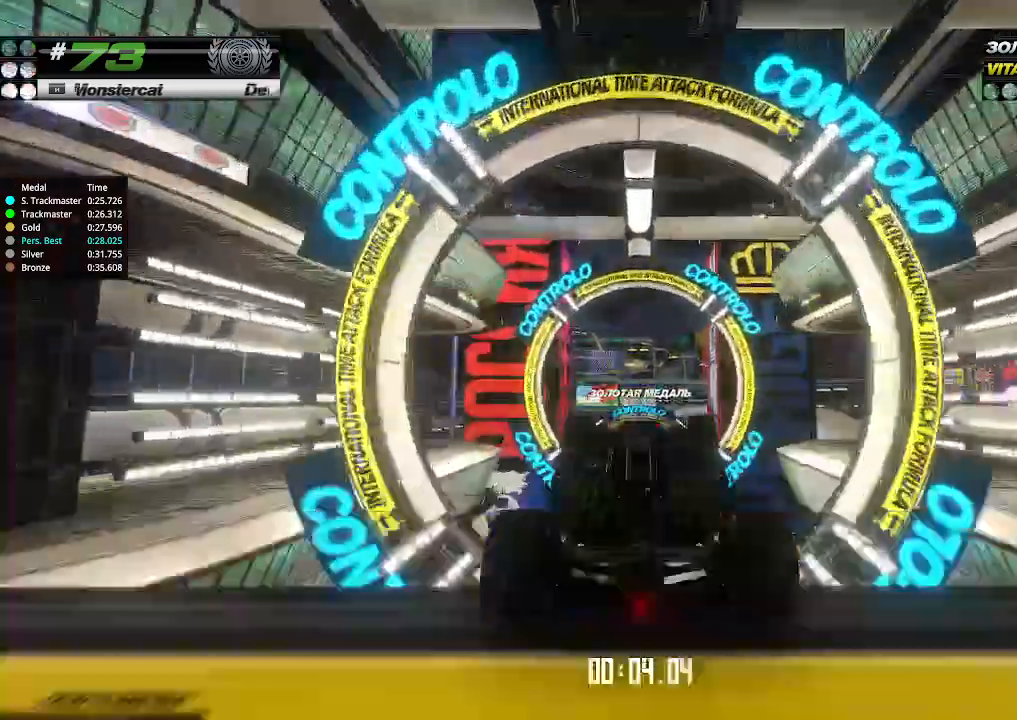
{"keys": ["up"], "events": []}
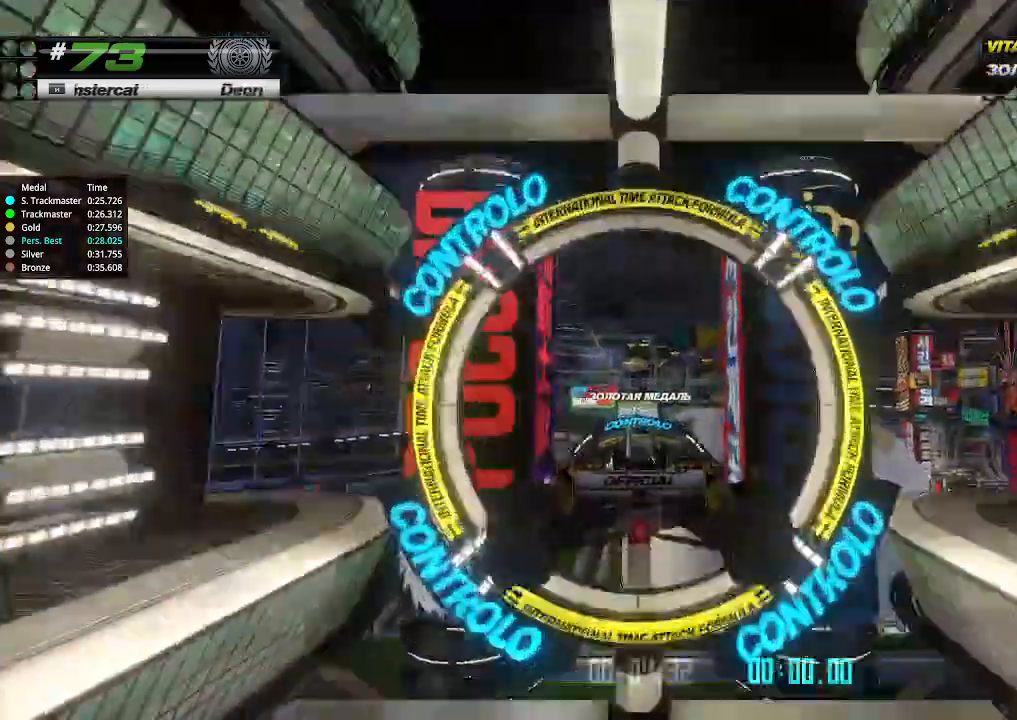
{"keys": ["up"], "events": []}
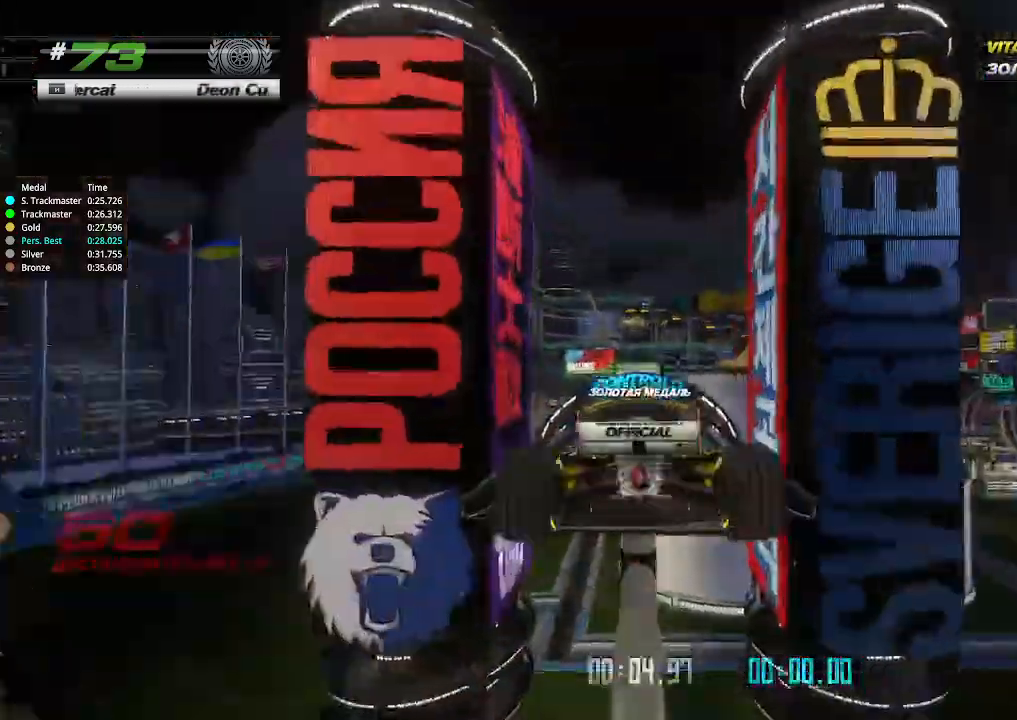
{"keys": ["up"], "events": []}
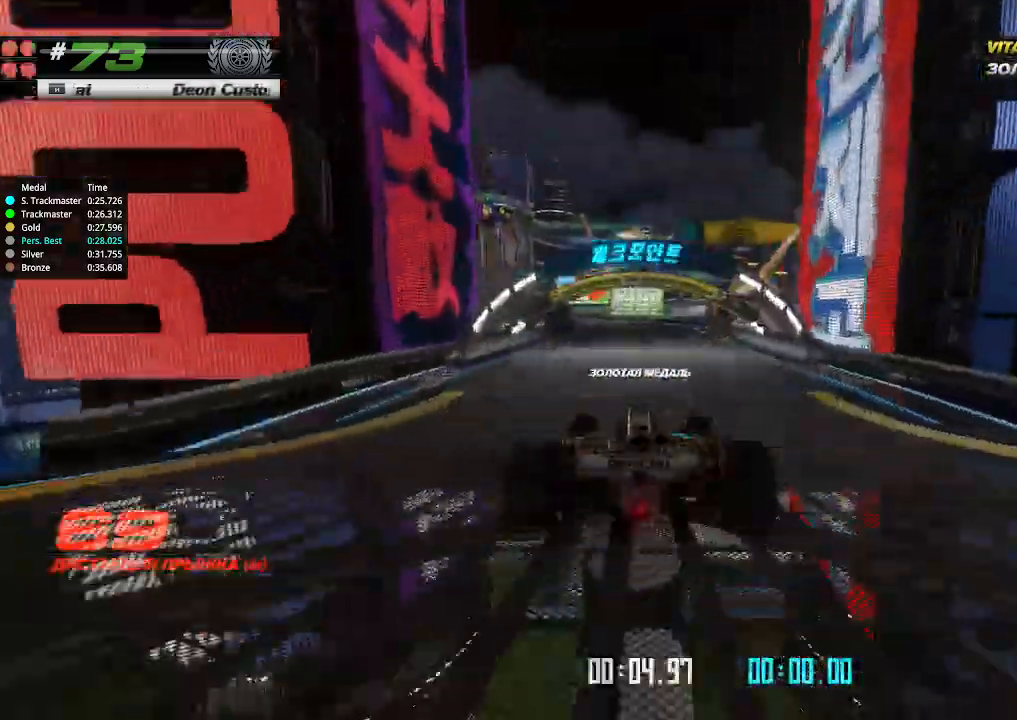
{"keys": ["up"], "events": [[400, "left", "down"], [467, "left", "up"]]}
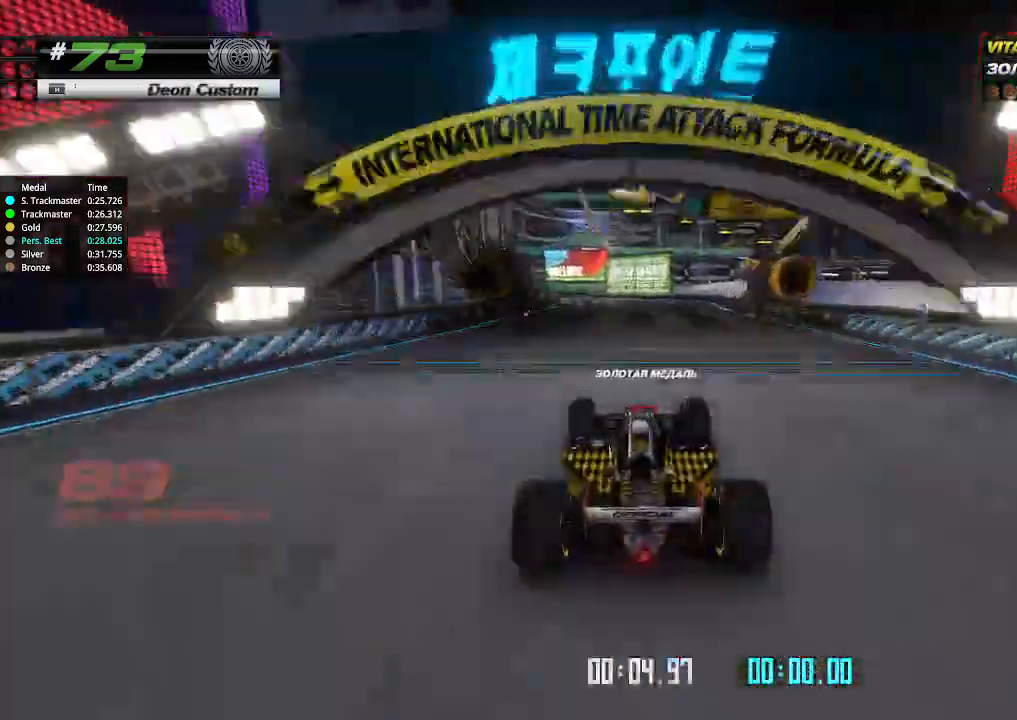
{"keys": ["up"], "events": [[300, "left", "down"], [367, "left", "up"]]}
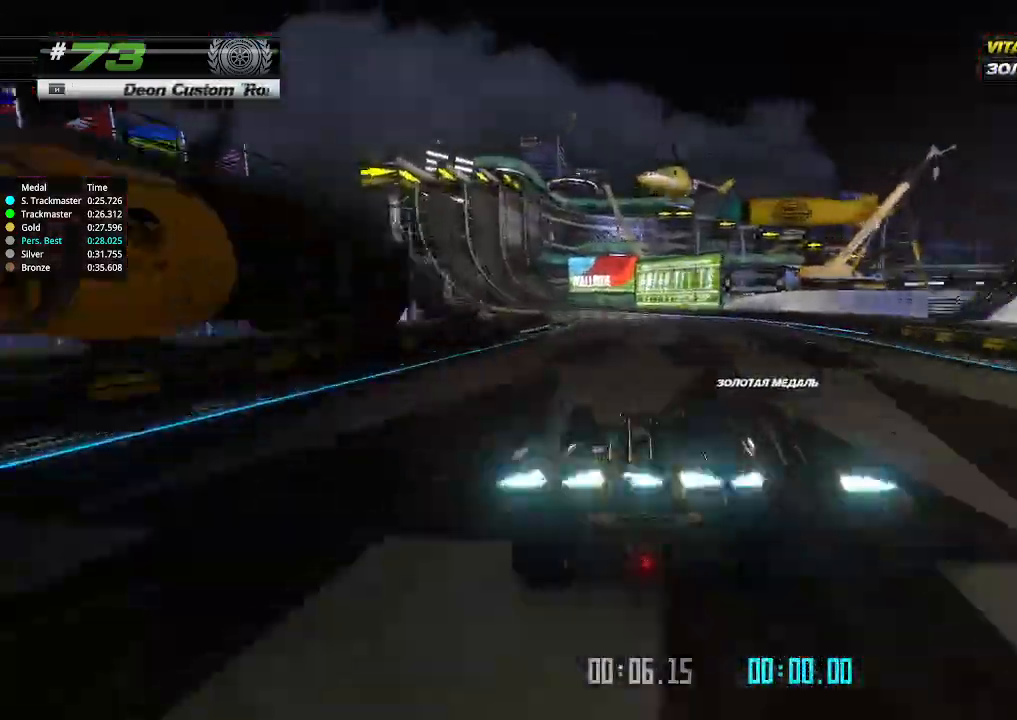
{"keys": ["up"], "events": [[133, "left", "down"], [233, "left", "up"], [367, "left", "down"], [467, "left", "up"]]}
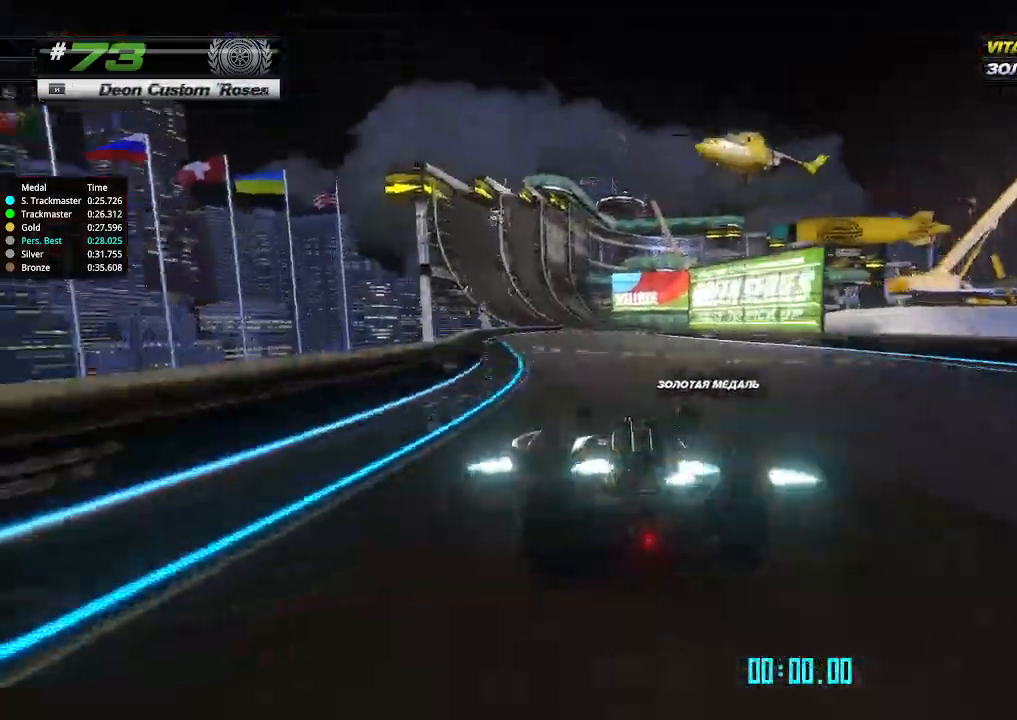
{"keys": ["up"], "events": [[67, "left", "down"], [133, "left", "up"]]}
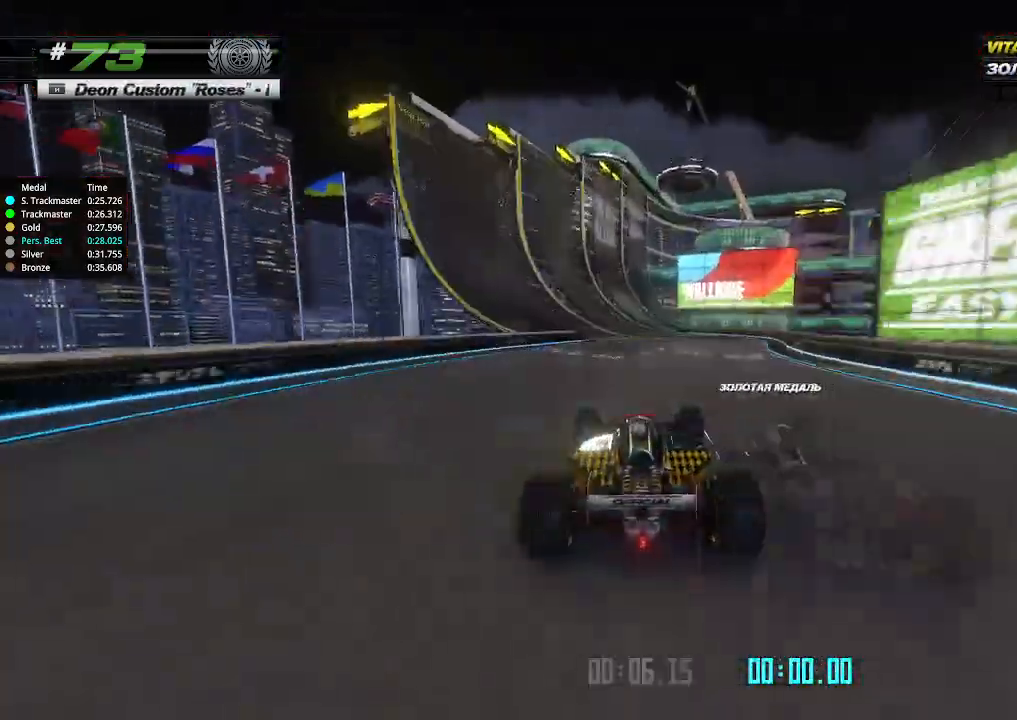
{"keys": ["up"], "events": [[100, "left", "down"], [200, "left", "up"]]}
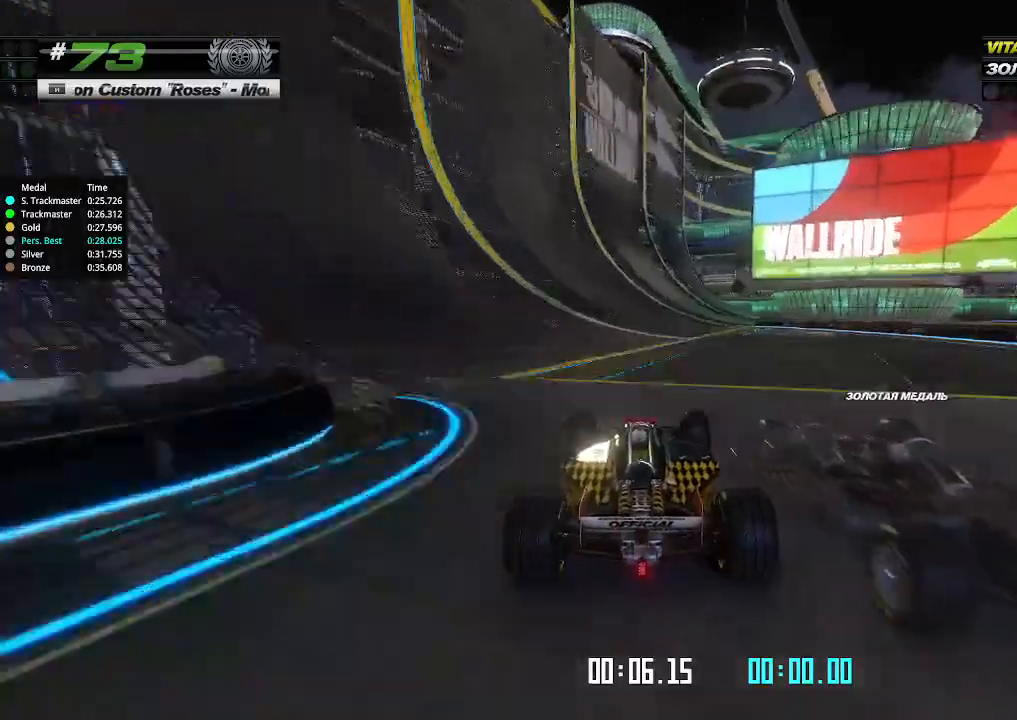
{"keys": ["up"], "events": [[167, "left", "down"], [233, "left", "up"]]}
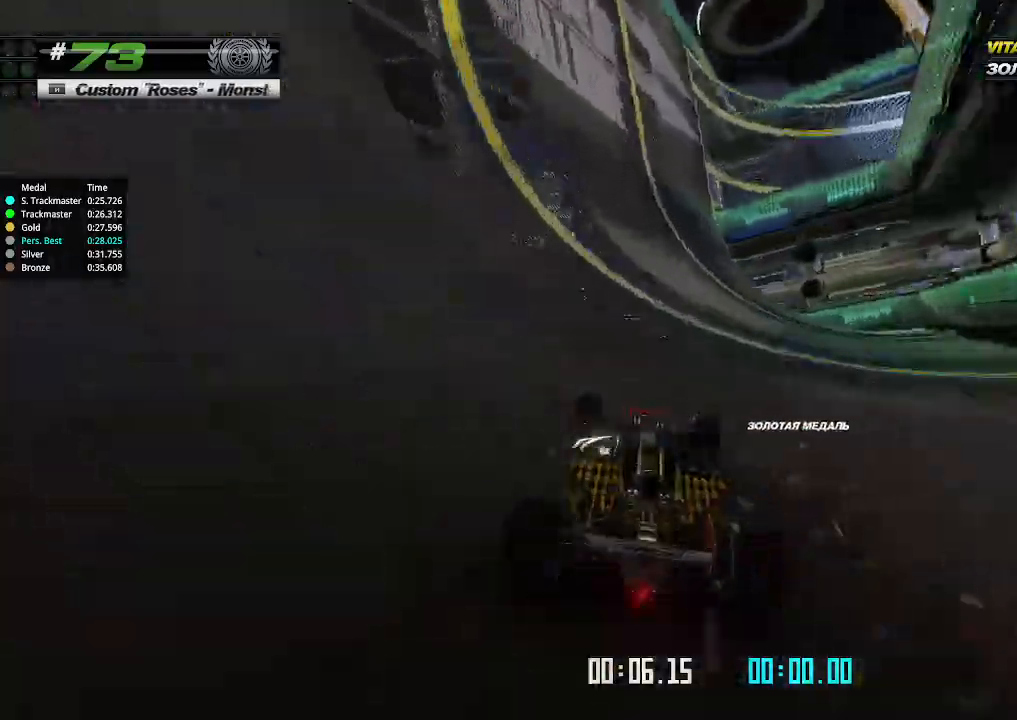
{"keys": ["up"], "events": [[300, "left", "down"], [400, "left", "up"]]}
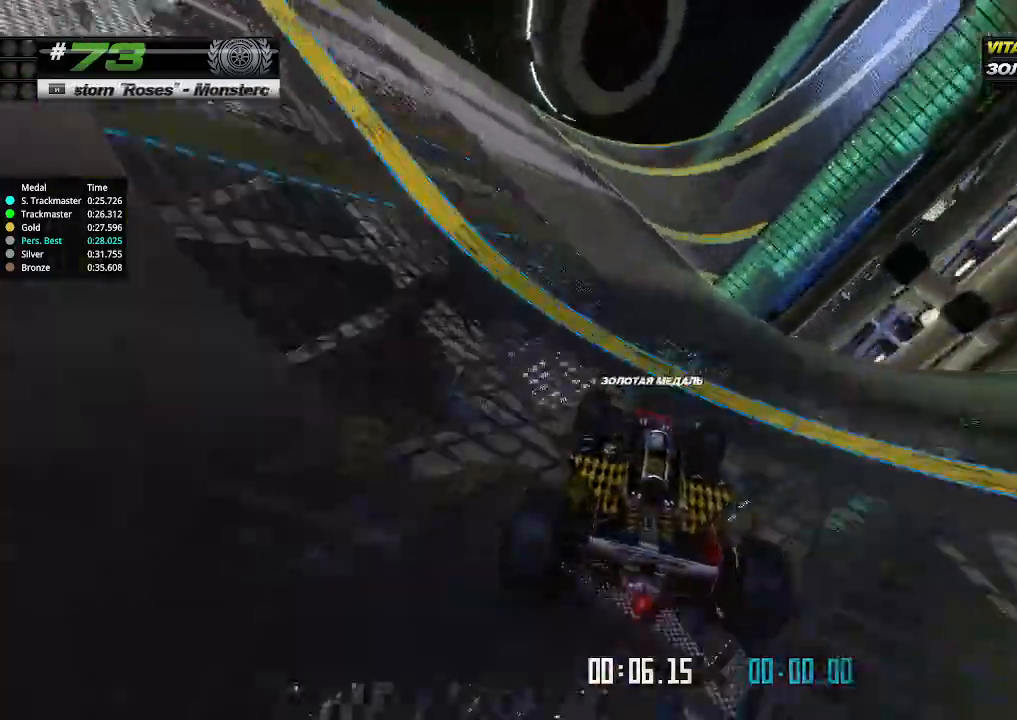
{"keys": ["up"], "events": [[200, "right", "down"], [500, "right", "up"]]}
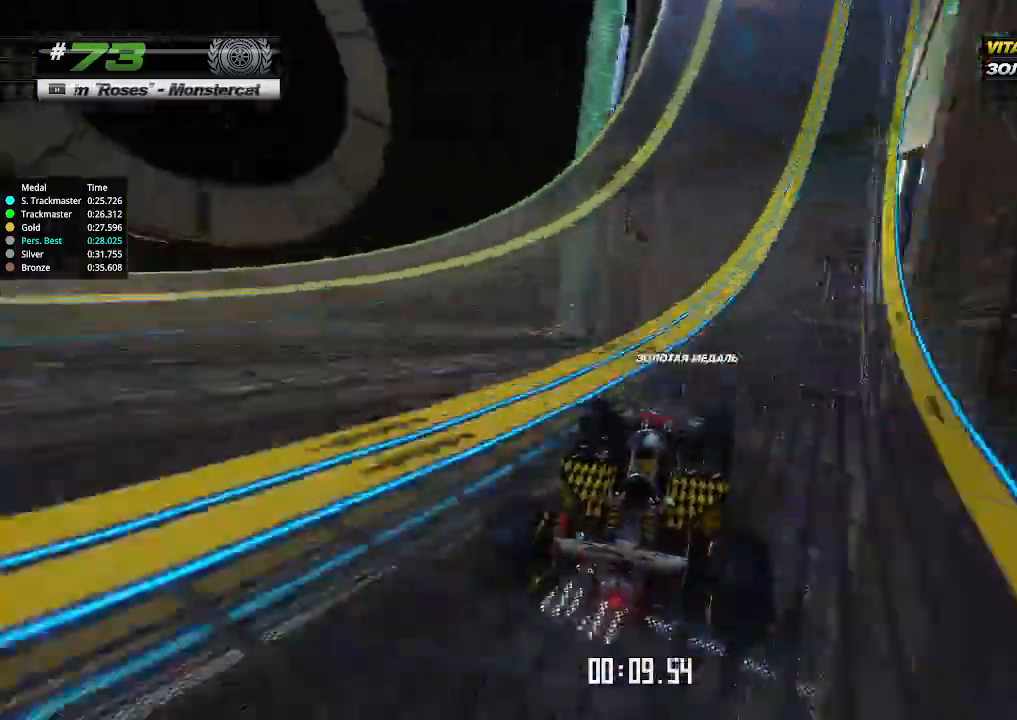
{"keys": ["right", "up"], "events": [[233, "right", "down"]]}
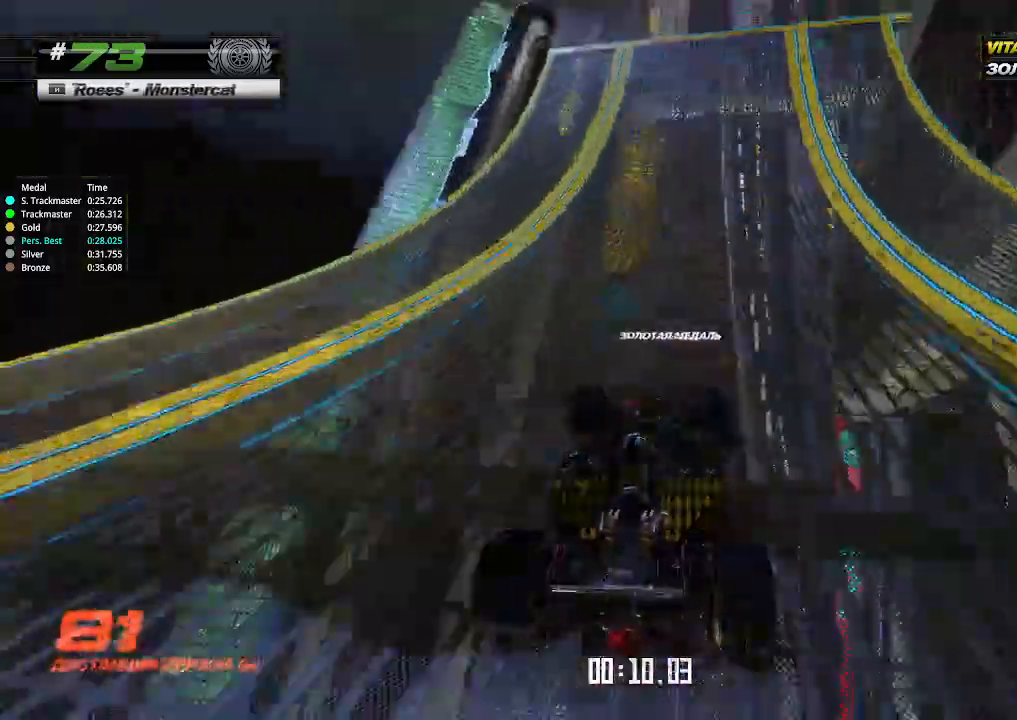
{"keys": ["right", "up"], "events": [[267, "right", "up"], [333, "right", "down"]]}
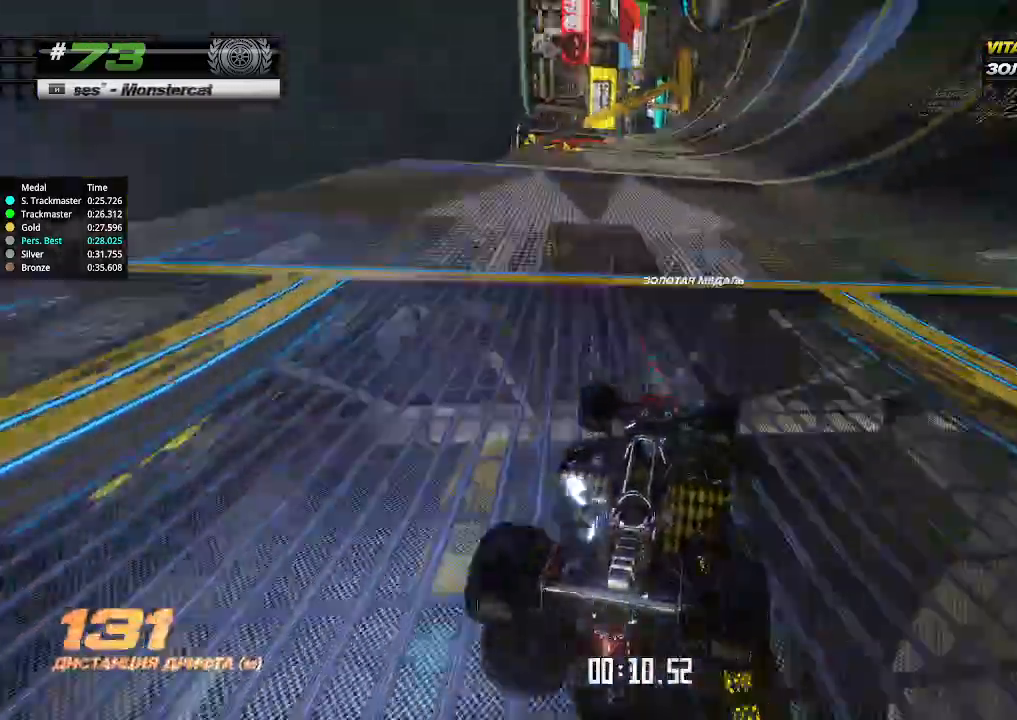
{"keys": ["right", "up"], "events": [[33, "right", "up"], [433, "right", "down"]]}
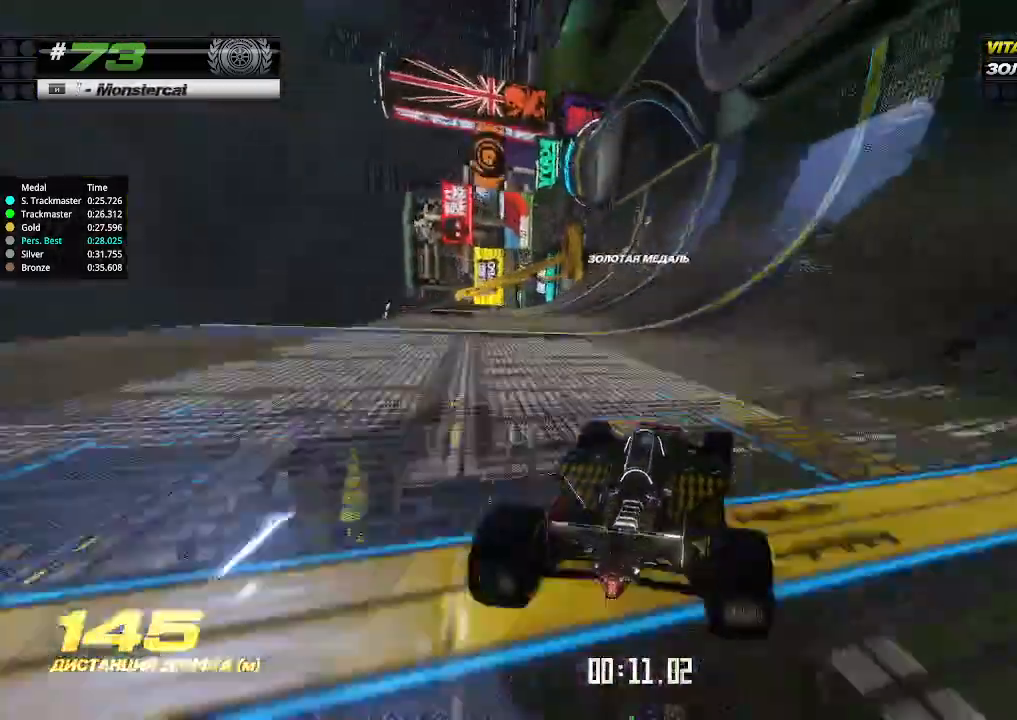
{"keys": ["right", "up"], "events": [[167, "right", "up"], [267, "right", "down"], [400, "right", "up"], [467, "right", "down"]]}
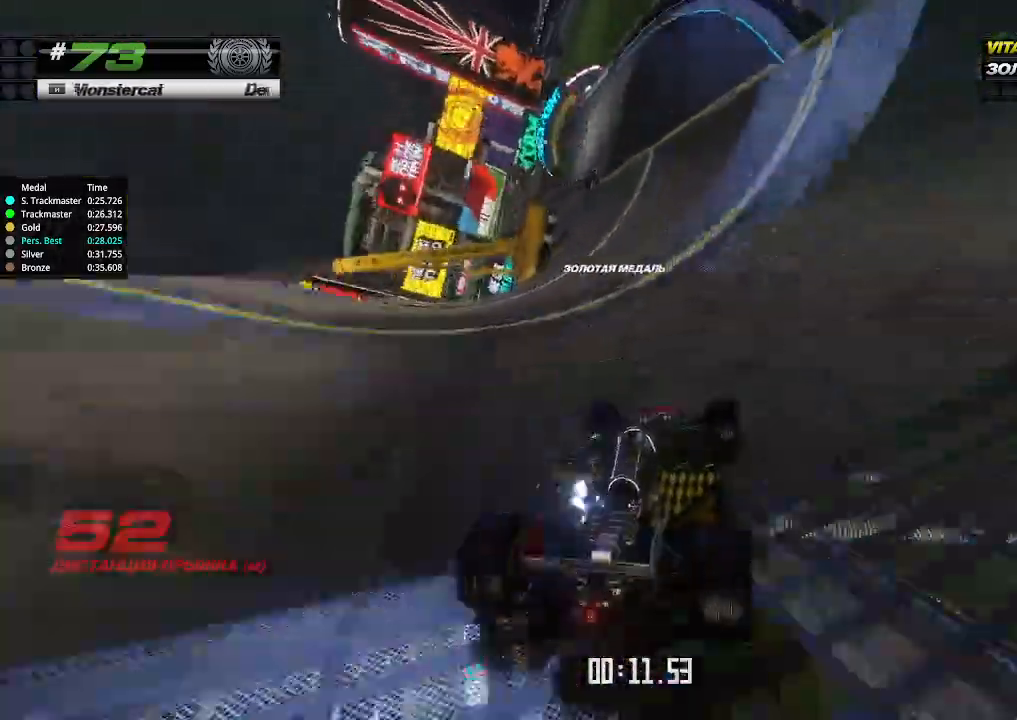
{"keys": ["up"], "events": [[33, "right", "up"], [267, "left", "down"], [367, "left", "up"]]}
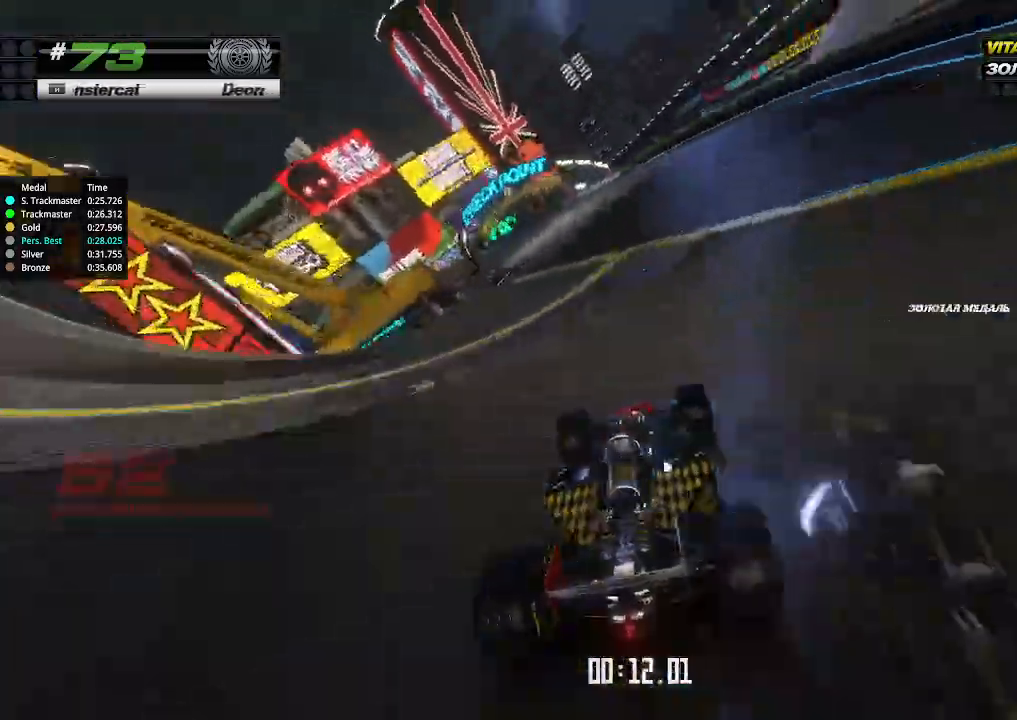
{"keys": ["left", "up"], "events": [[133, "left", "down"]]}
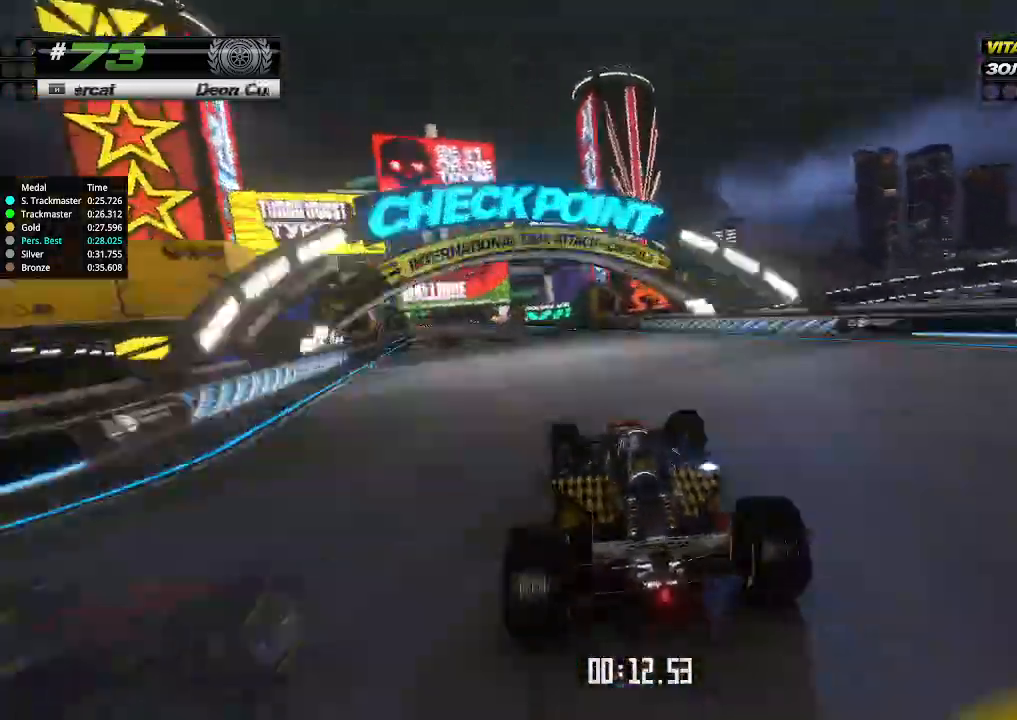
{"keys": ["up"], "events": [[133, "left", "up"], [367, "left", "down"], [467, "left", "up"]]}
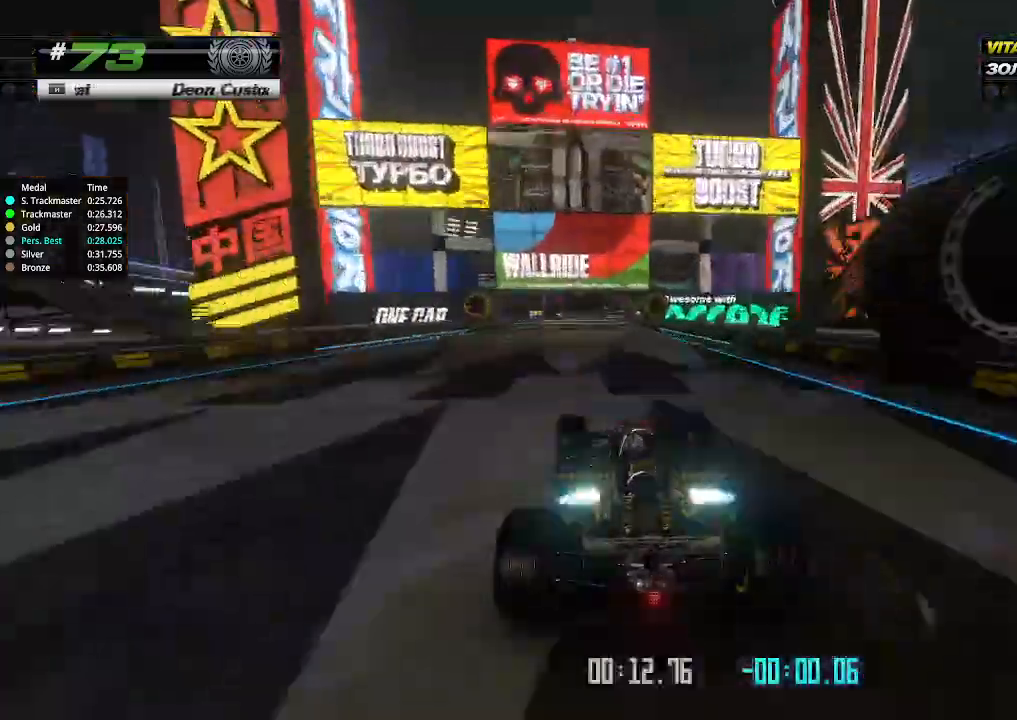
{"keys": ["up"], "events": []}
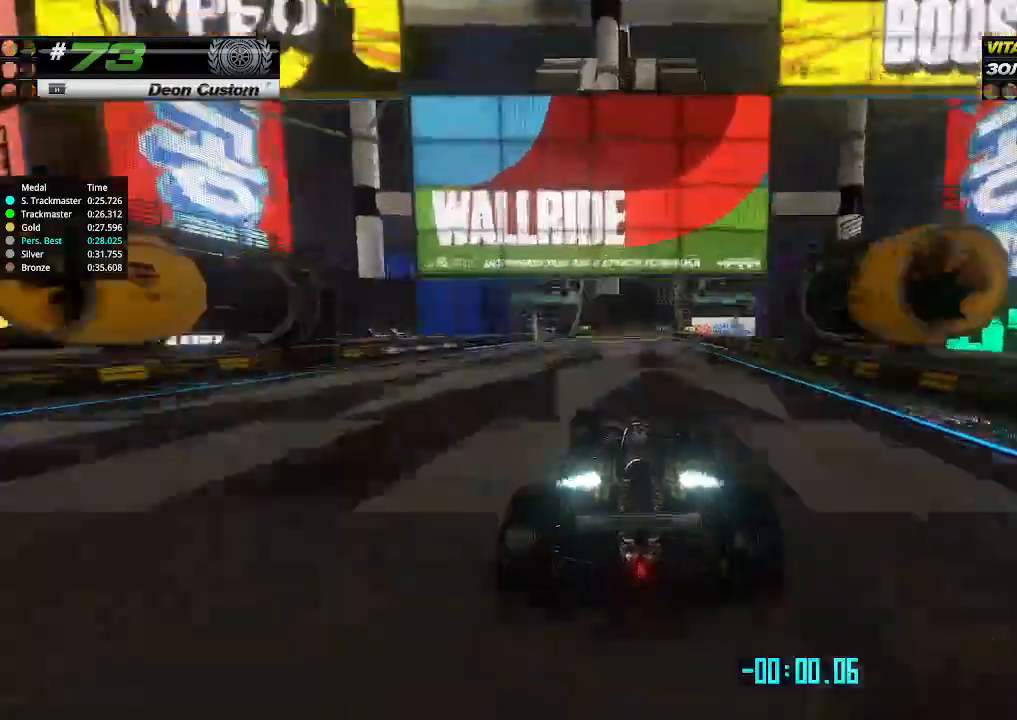
{"keys": ["up"], "events": []}
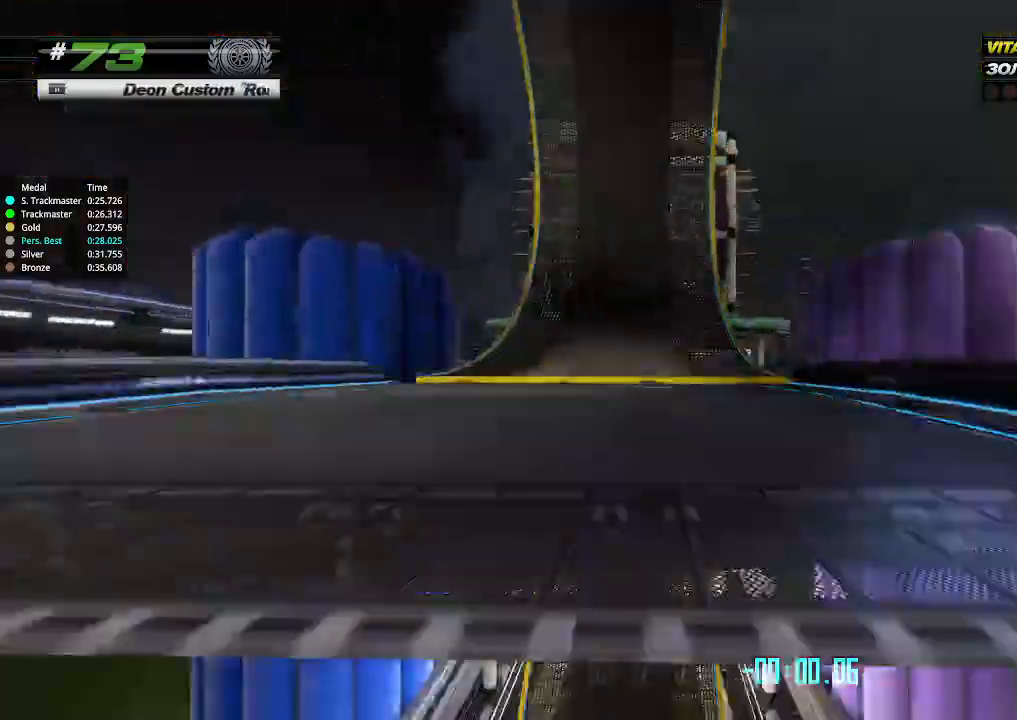
{"keys": ["up"], "events": []}
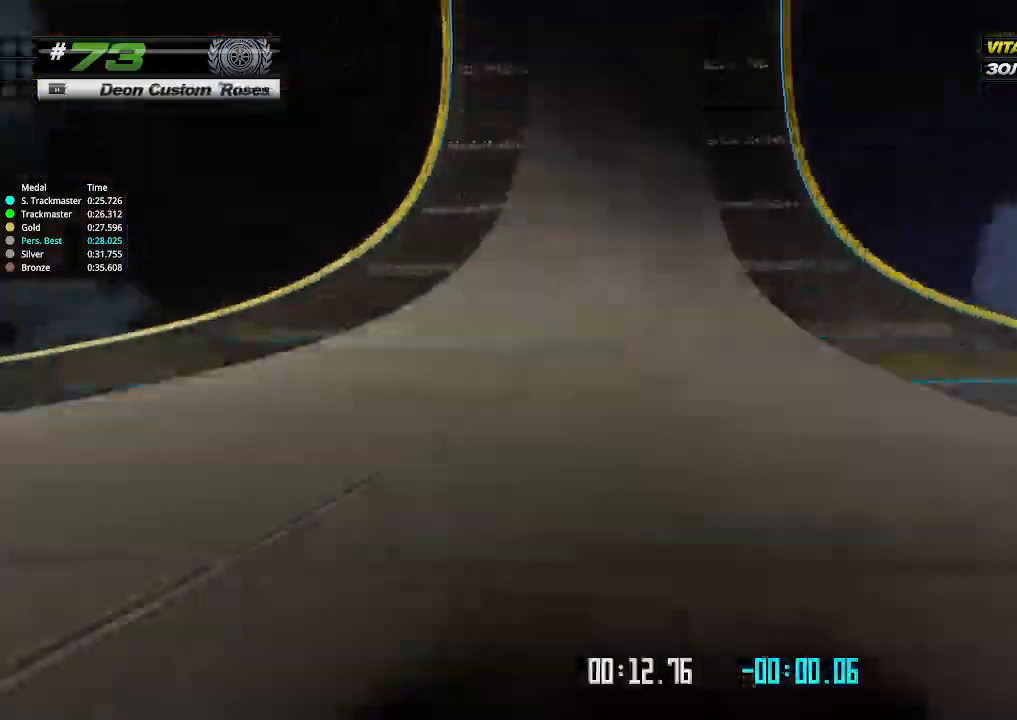
{"keys": ["right", "up"], "events": [[467, "right", "down"]]}
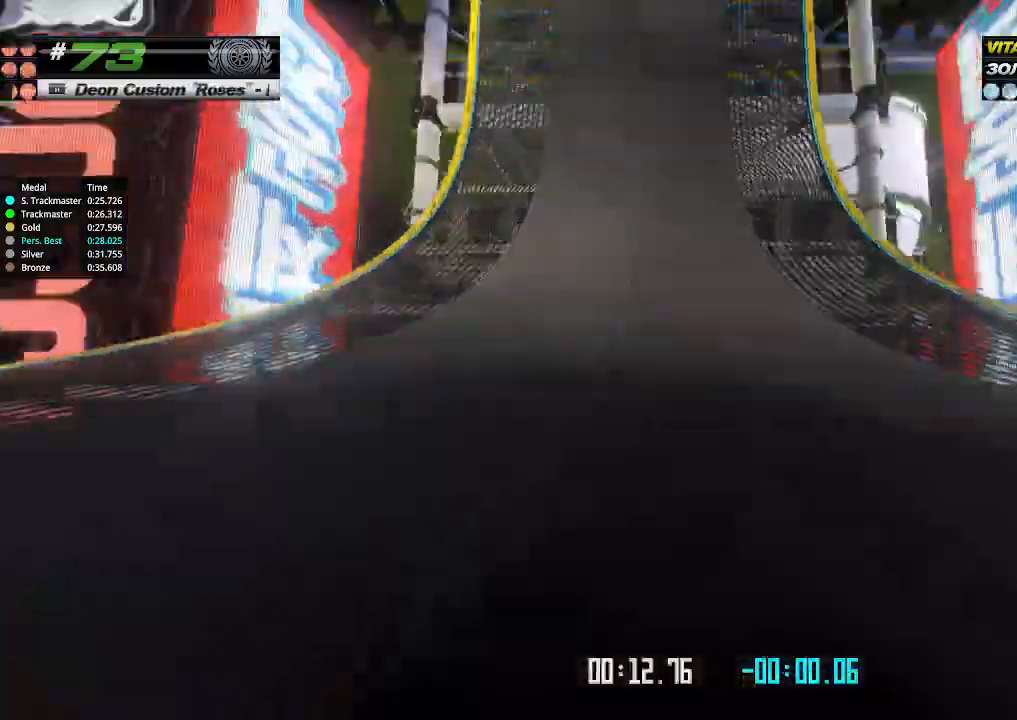
{"keys": ["up"], "events": [[33, "right", "up"]]}
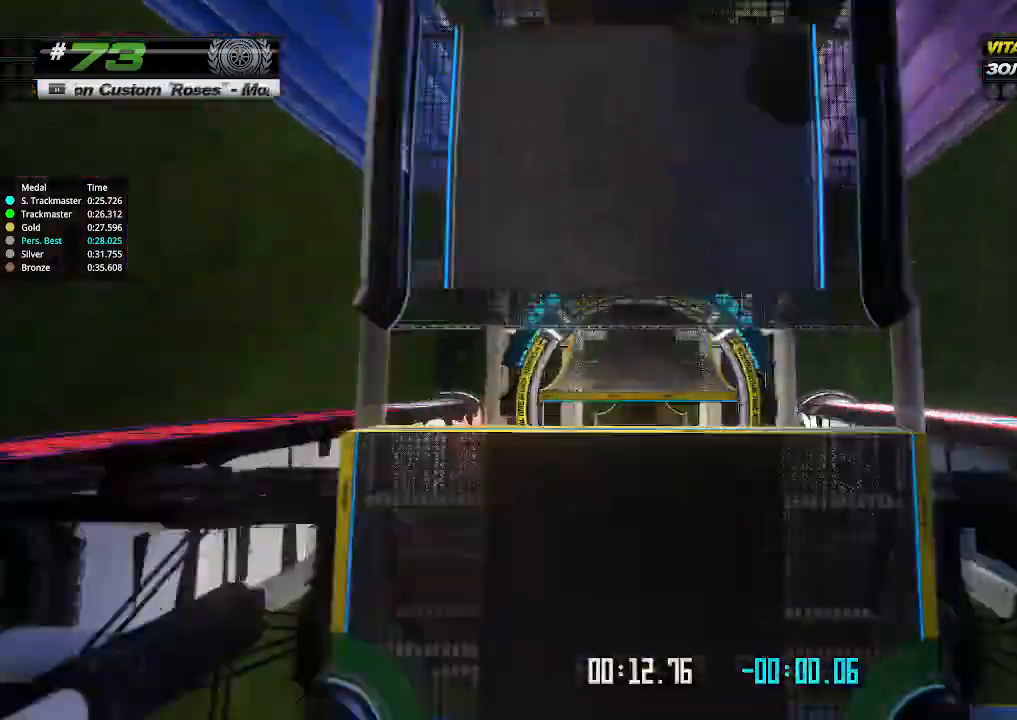
{"keys": ["up"], "events": []}
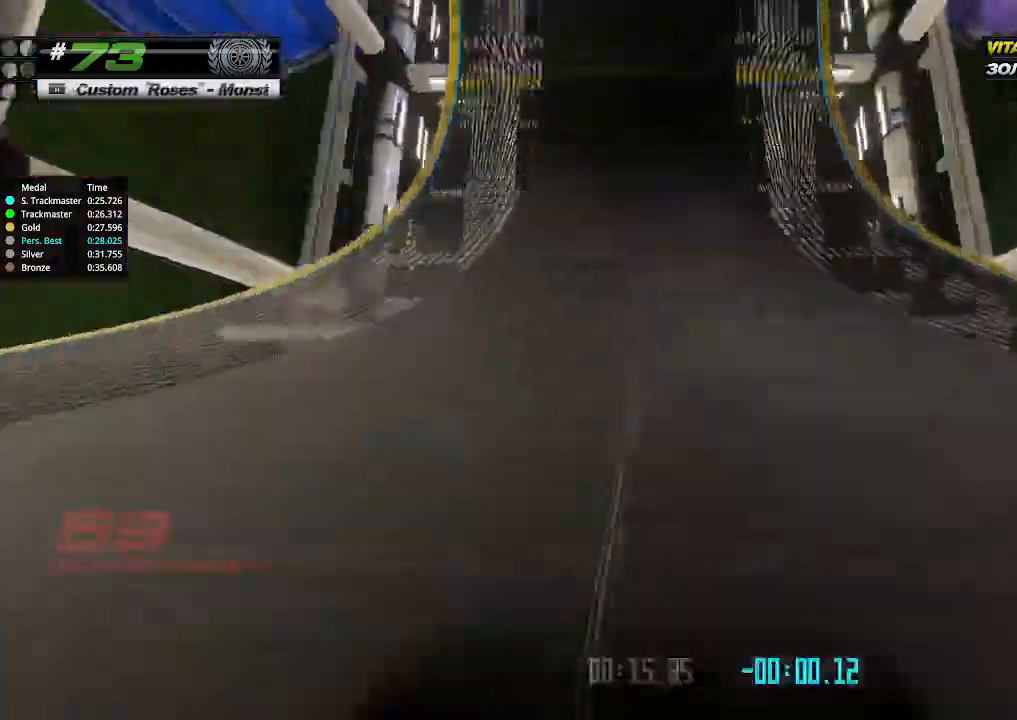
{"keys": ["up"], "events": []}
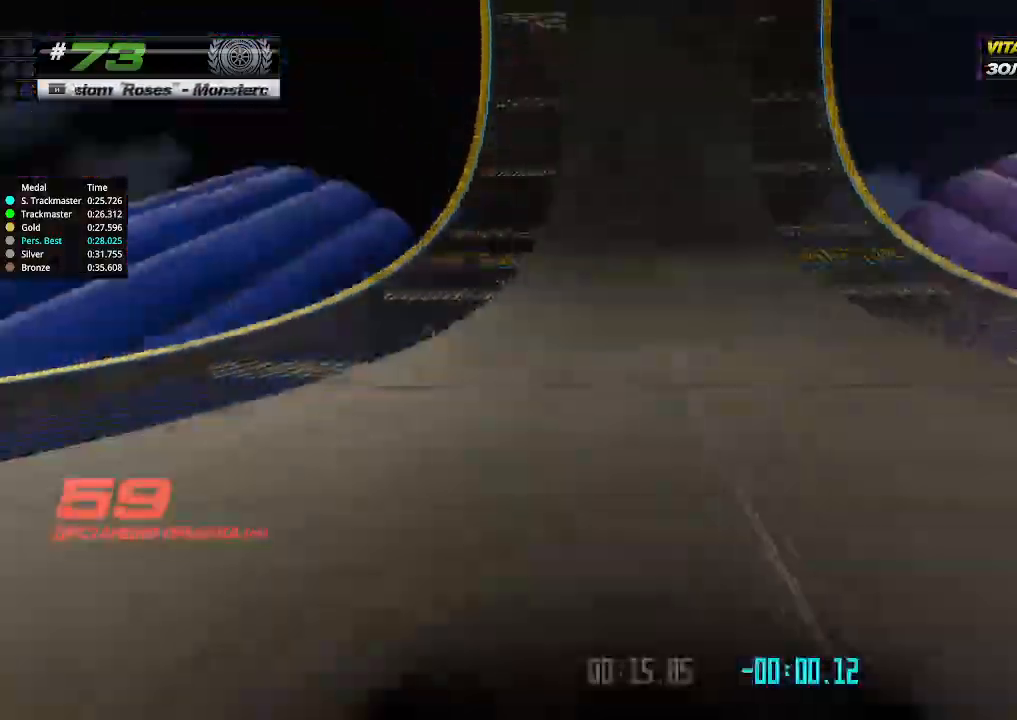
{"keys": ["up"], "events": [[133, "right", "down"], [233, "right", "up"]]}